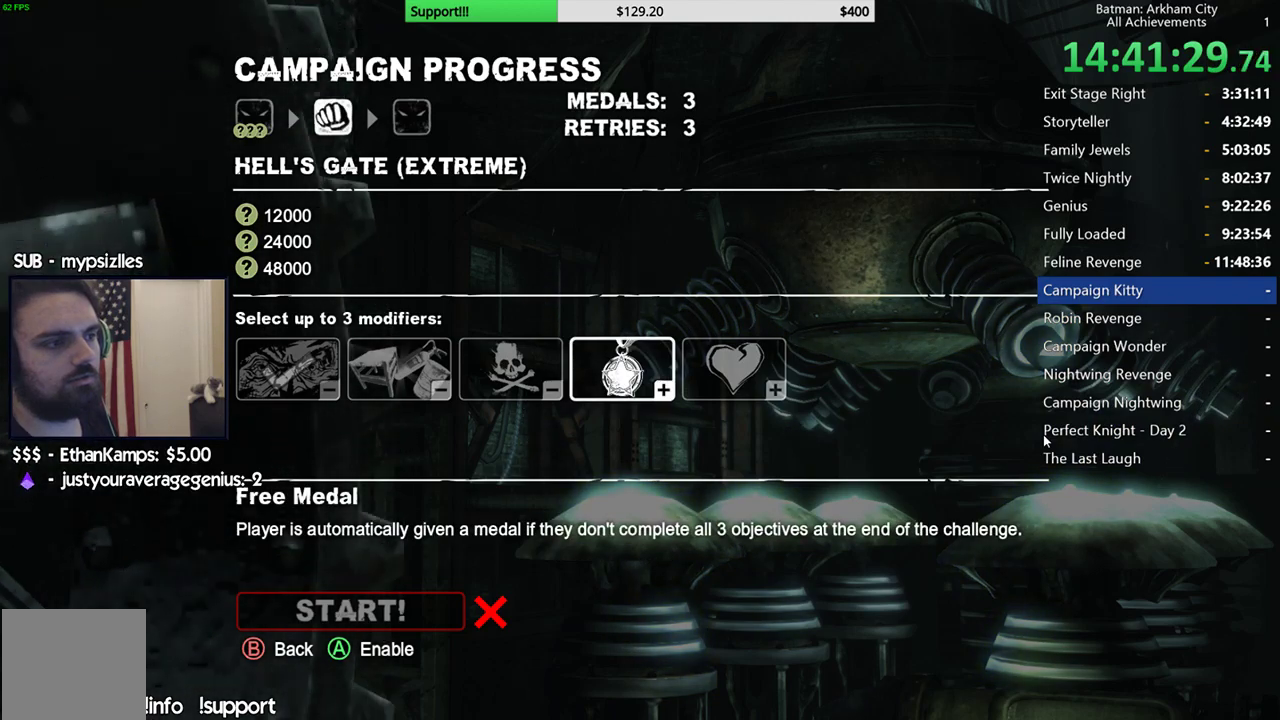
Gameplay with a controller (Xbox layout); each line is a JSON object with the inputs held at the frame after it. "events" lists button and stick changes between this image and that frame as [ms after this image, input, new state], when the widget could be followed in between.
{"buttons": ["DPAD_LEFT"], "left_stick": "center", "right_stick": "center", "events": [[483, "DPAD_LEFT", "down"]]}
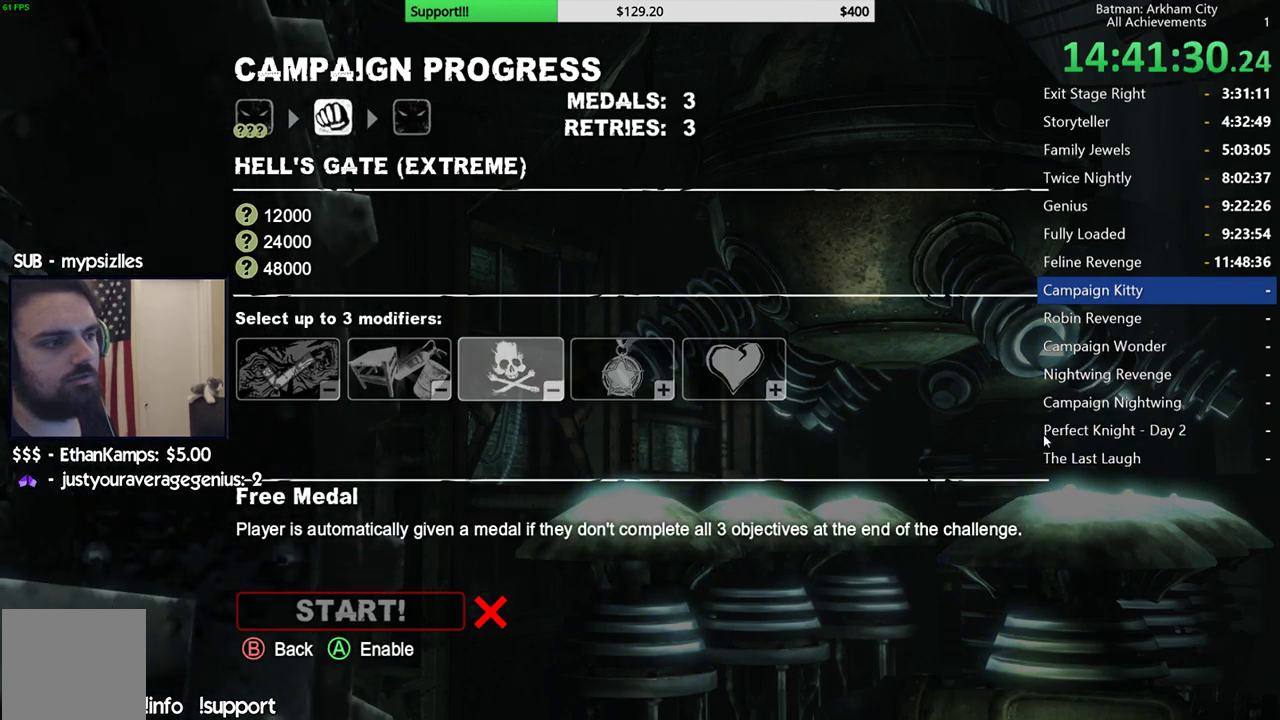
{"buttons": [], "left_stick": "center", "right_stick": "center", "events": [[100, "DPAD_LEFT", "up"]]}
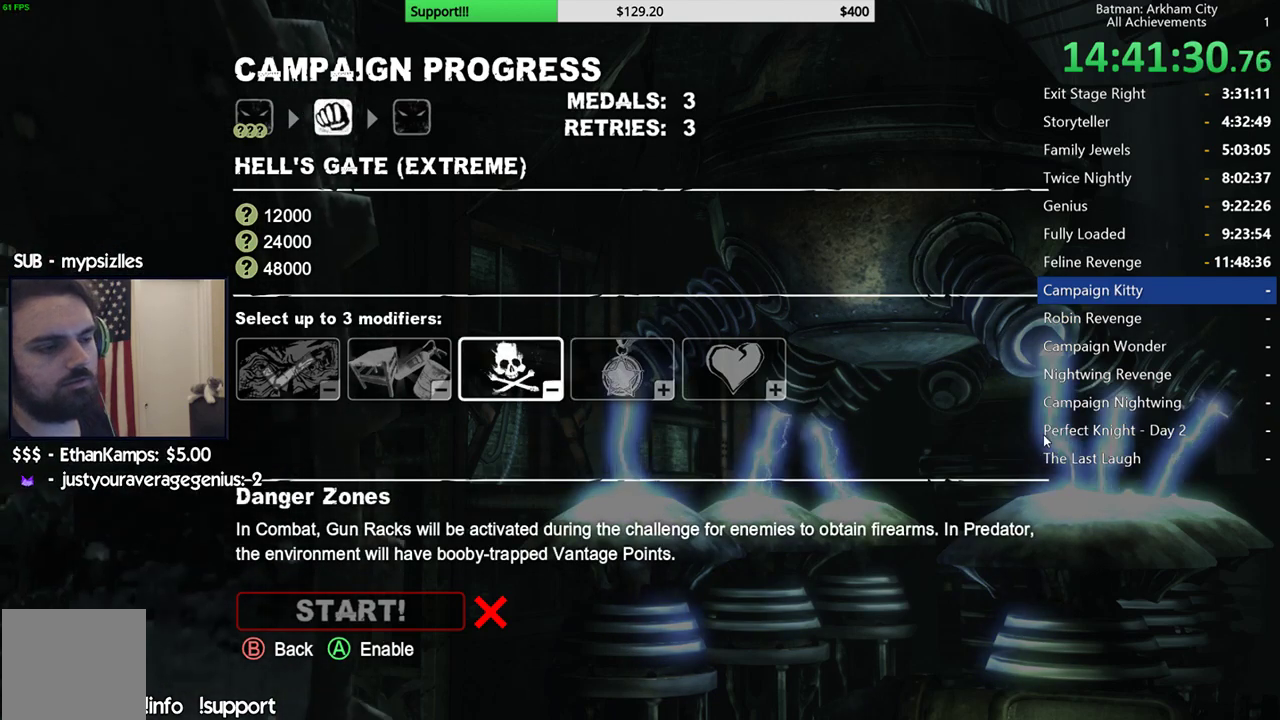
{"buttons": [], "left_stick": "center", "right_stick": "center", "events": [[83, "DPAD_LEFT", "down"], [183, "DPAD_LEFT", "up"]]}
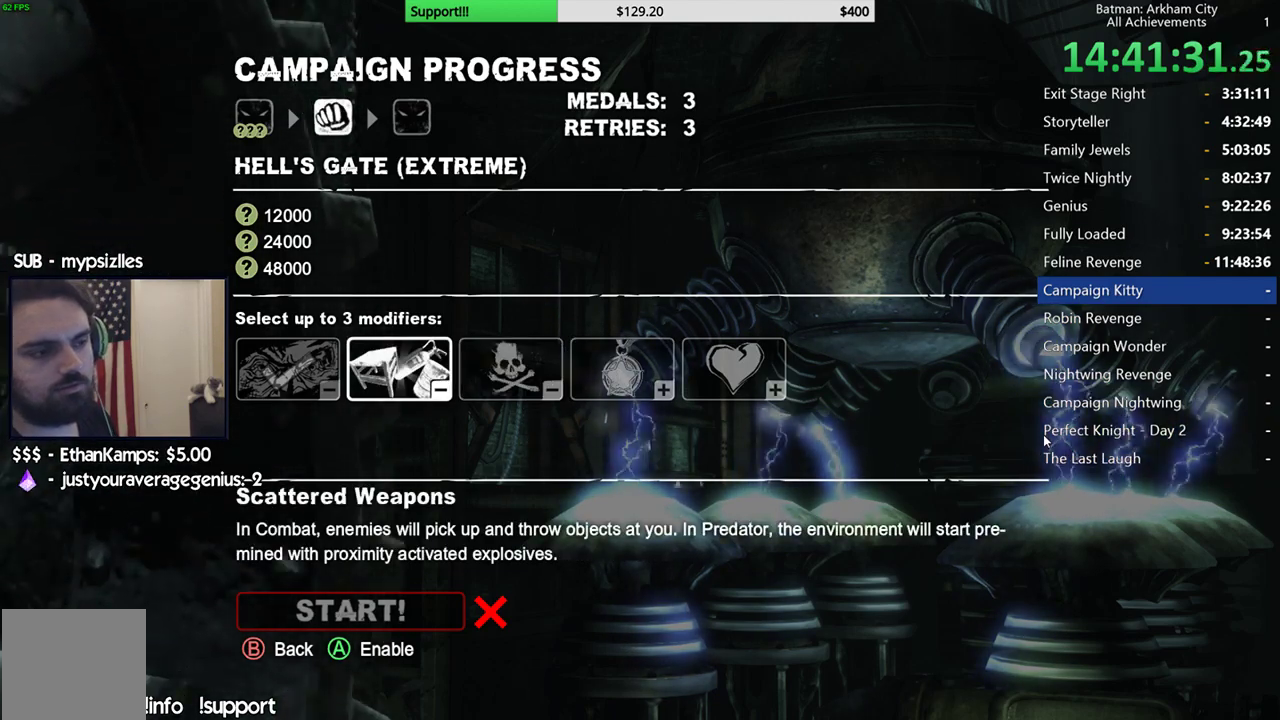
{"buttons": [], "left_stick": "center", "right_stick": "center", "events": []}
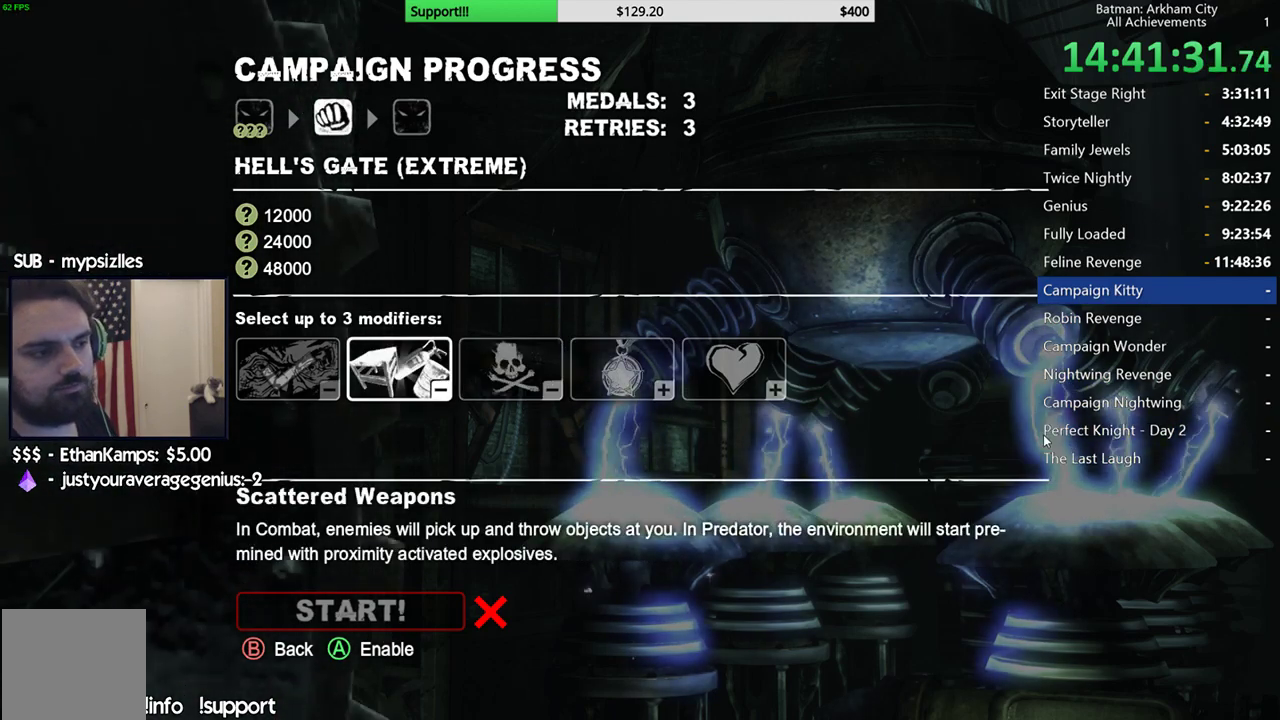
{"buttons": ["DPAD_RIGHT"], "left_stick": "center", "right_stick": "center", "events": [[383, "DPAD_RIGHT", "down"]]}
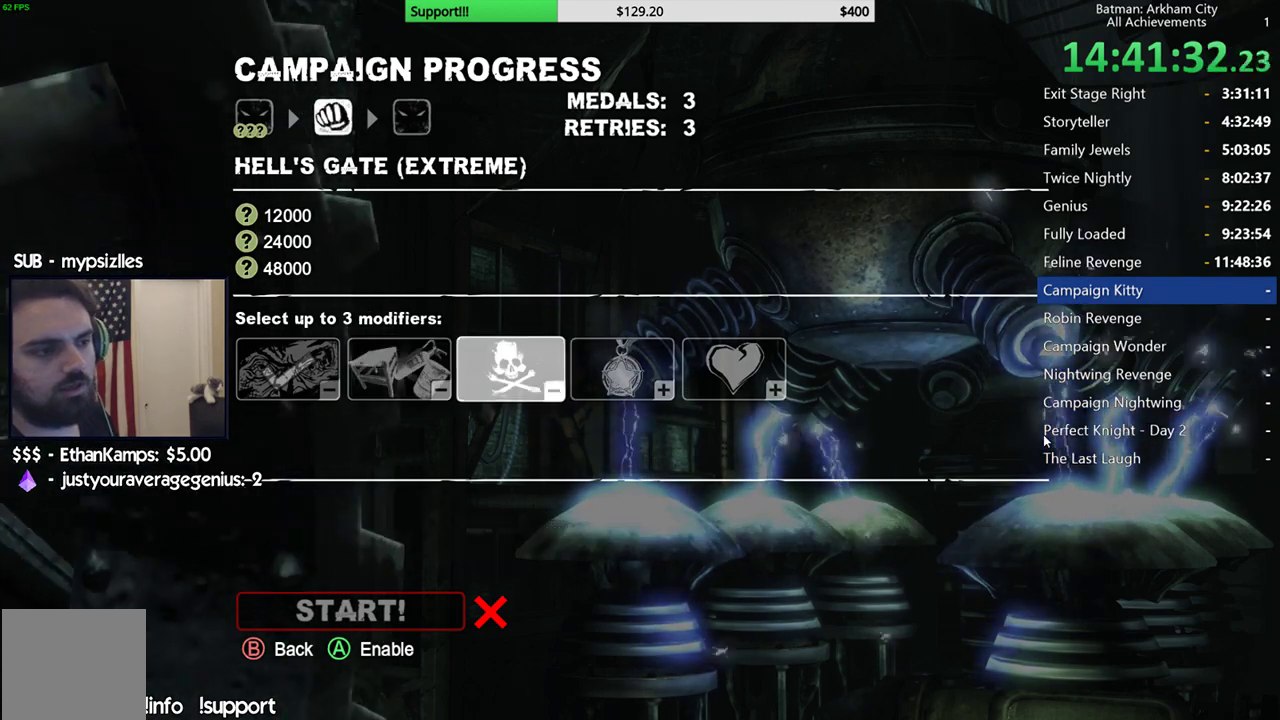
{"buttons": [], "left_stick": "center", "right_stick": "center", "events": [[17, "DPAD_RIGHT", "up"]]}